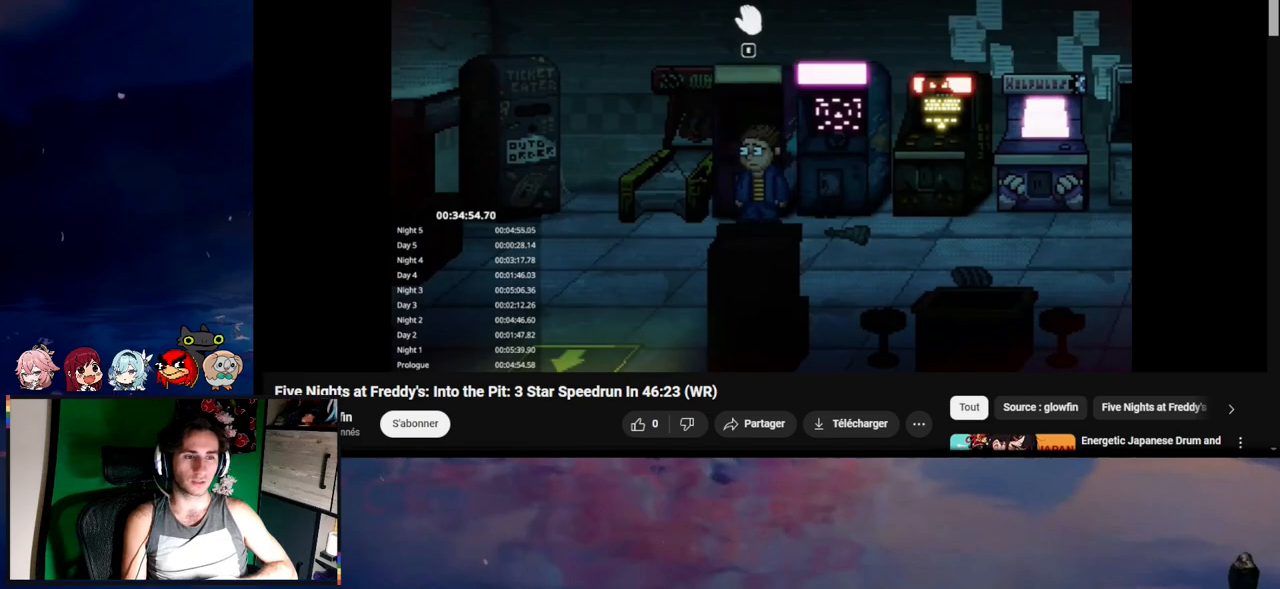
Gameplay with keyboard and mouse; each line is a JSON object with the keys and mouse buttons held at the frame after it. "events" lists presses ("down") and releases ("up") of "1", "2", "3", "4", "5", "a", "alt", "c", "caps_lock", "ctrl", "d", "e", "f", "g", "q", "r", "s", "shift", "space", "t", "tab", "v", "w", "x", "z", "mouse_left", "mouse_wheel" and "mouse_right" between this image and that frame as [ms after this image, input, new state], when the widget could be followed in between. "mouse_left", "mouse_wheel", "mouse_right" = the "left", "wheel", "right" buttons of the "mouse" list. No other keys are recorded. "wheel" means that the mouse wheel is clicked or scrolled. Not read: mouse_move.
{"keys": [], "mouse": [], "events": [[50, "e", "down"], [150, "e", "up"], [317, "3", "down"], [417, "3", "up"]]}
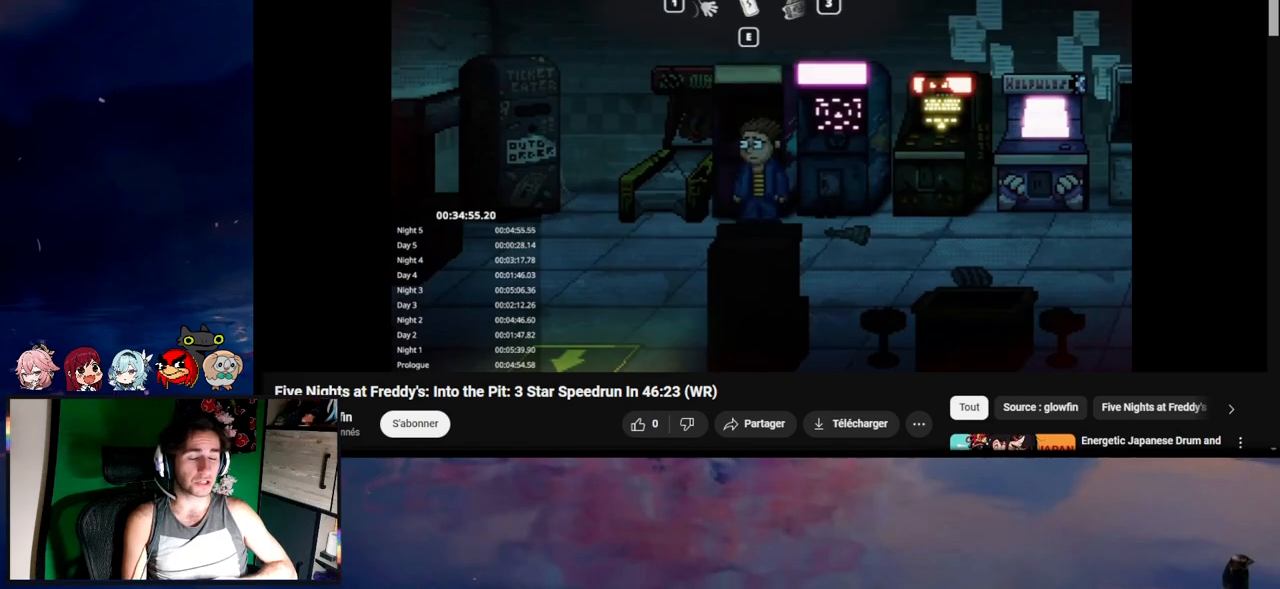
{"keys": [], "mouse": [], "events": [[17, "3", "down"], [83, "3", "up"], [183, "3", "down"], [283, "3", "up"]]}
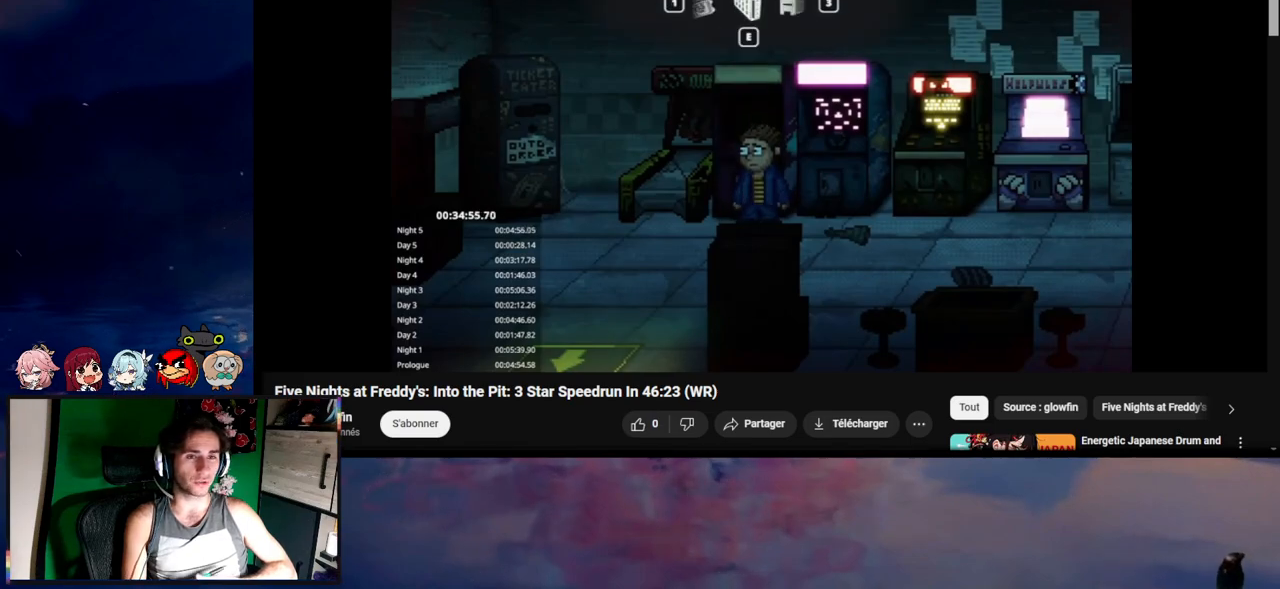
{"keys": ["e"], "mouse": [], "events": [[183, "e", "down"], [250, "e", "up"], [350, "e", "down"], [383, "e", "up"], [483, "e", "down"]]}
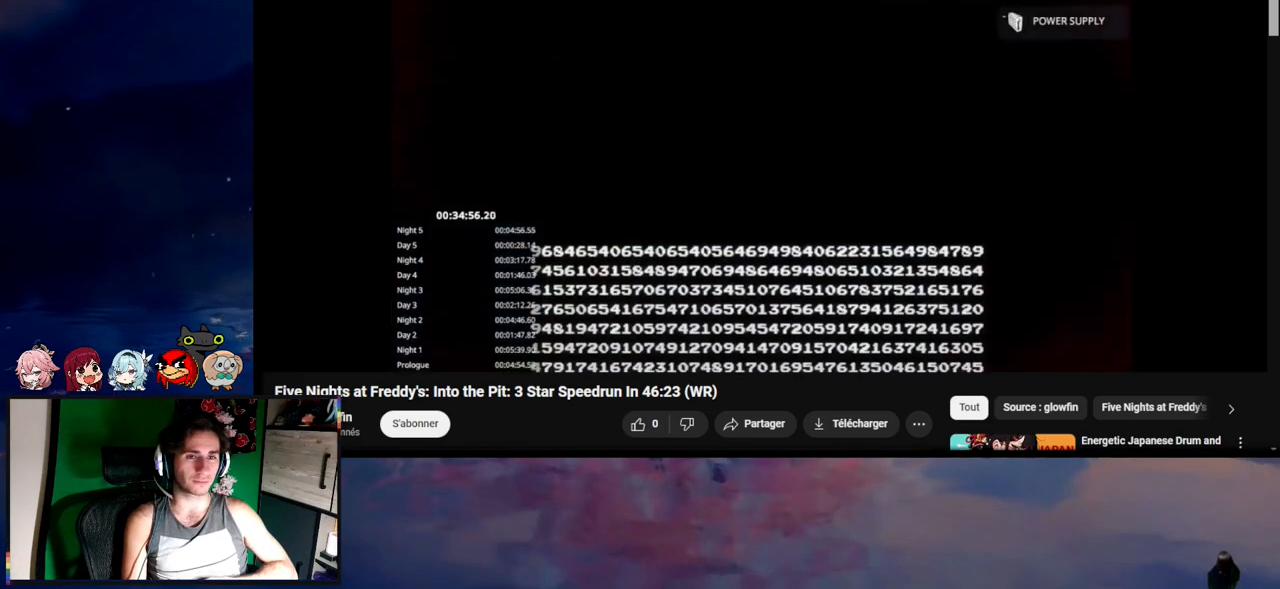
{"keys": ["e"], "mouse": [], "events": [[83, "e", "up"], [217, "e", "down"], [283, "e", "up"], [417, "e", "down"]]}
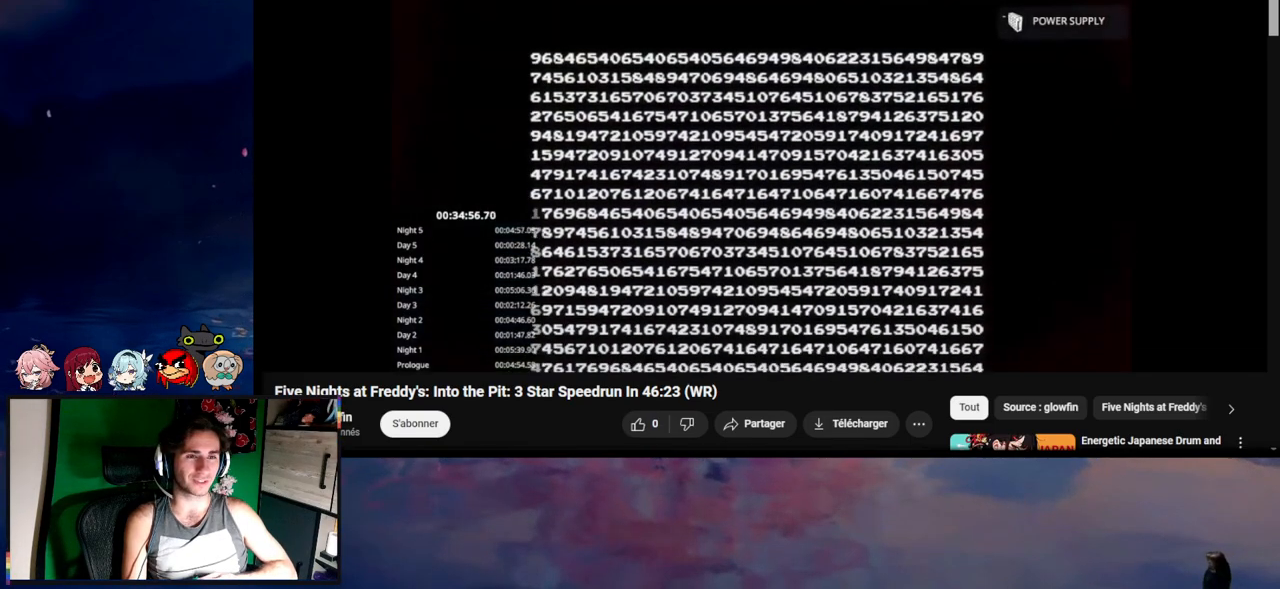
{"keys": ["e"], "mouse": [], "events": [[17, "e", "up"], [50, "e", "down"], [183, "e", "up"], [283, "e", "down"], [383, "e", "up"], [483, "e", "down"]]}
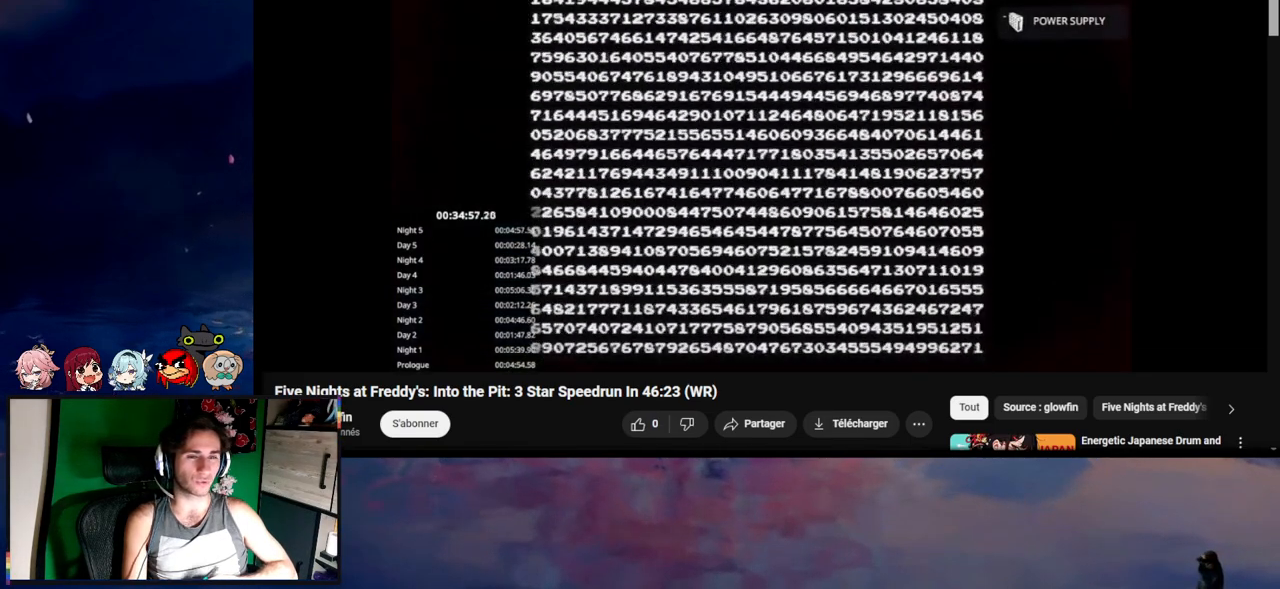
{"keys": ["e"], "mouse": [], "events": [[83, "e", "up"], [183, "e", "down"], [217, "e", "up"], [283, "e", "down"], [383, "e", "up"], [483, "e", "down"]]}
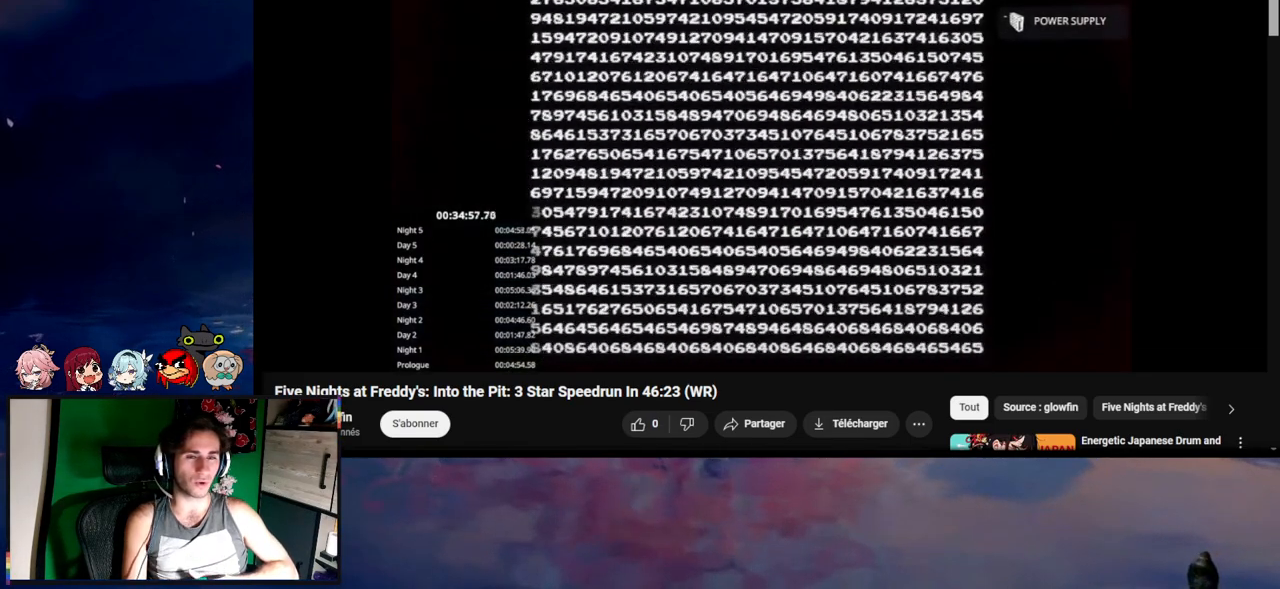
{"keys": [], "mouse": [], "events": [[83, "e", "up"], [183, "e", "down"], [283, "e", "up"], [383, "e", "down"], [483, "e", "up"]]}
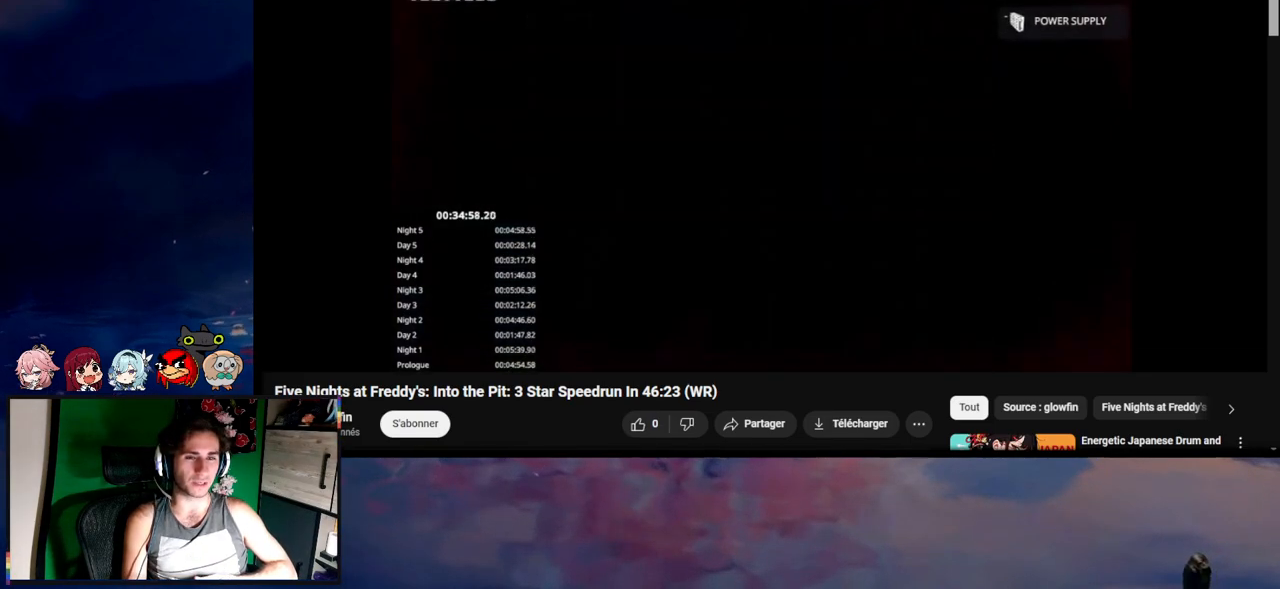
{"keys": [], "mouse": [], "events": [[50, "e", "down"], [150, "e", "up"]]}
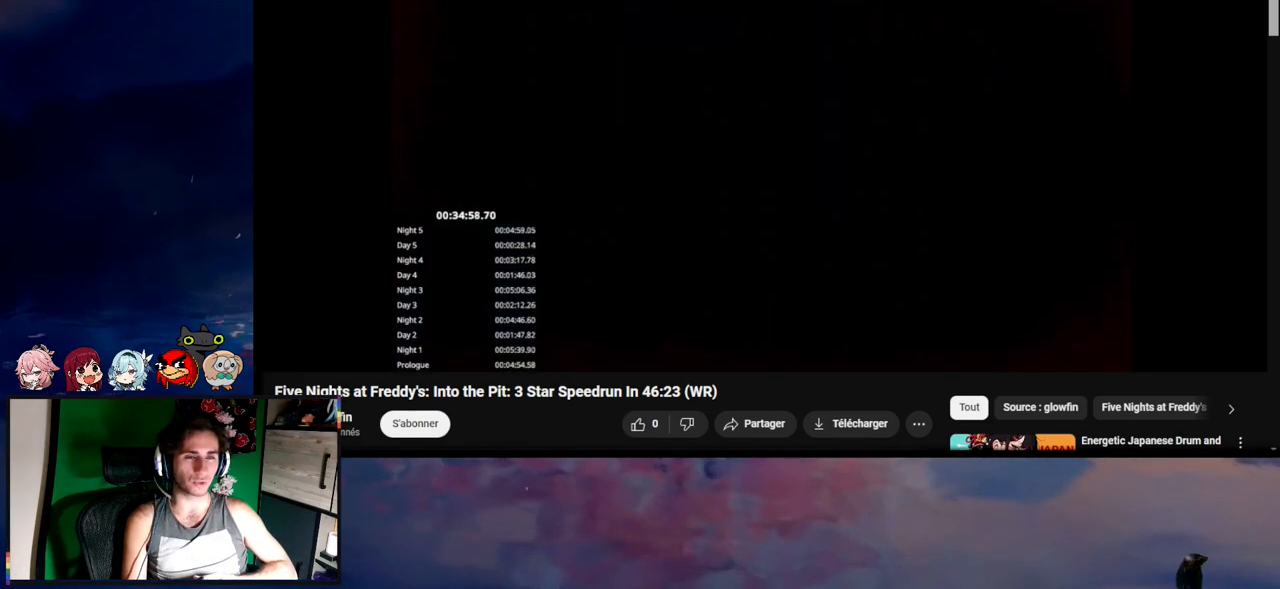
{"keys": [], "mouse": [], "events": []}
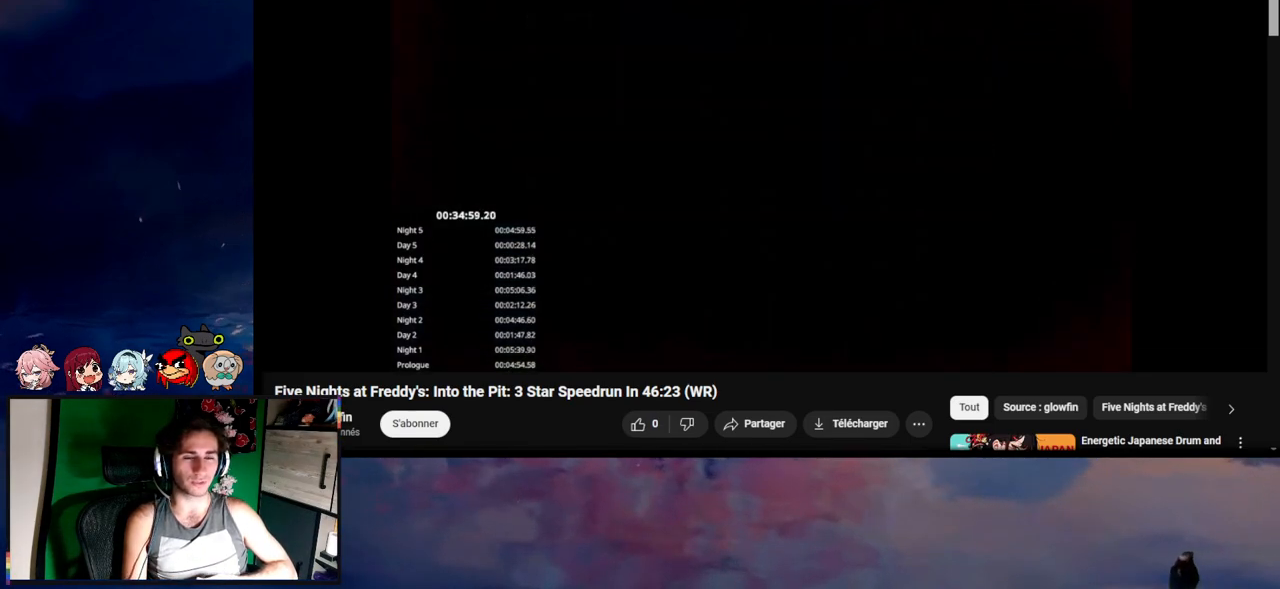
{"keys": [], "mouse": [], "events": []}
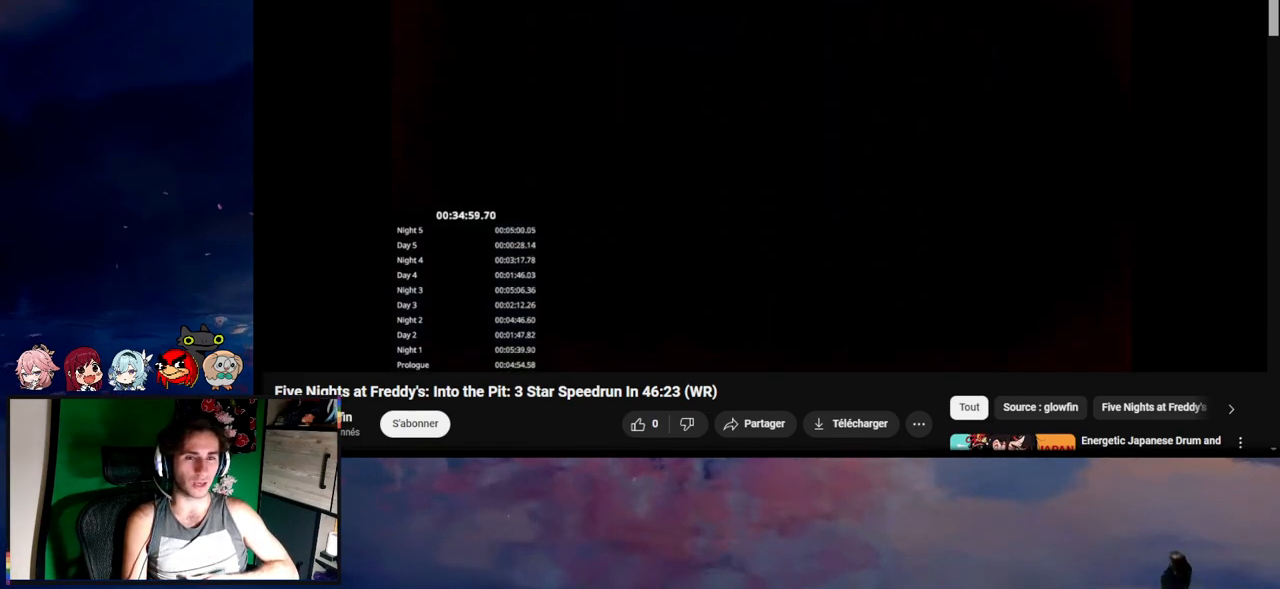
{"keys": [], "mouse": [], "events": [[283, "e", "down"], [483, "e", "up"]]}
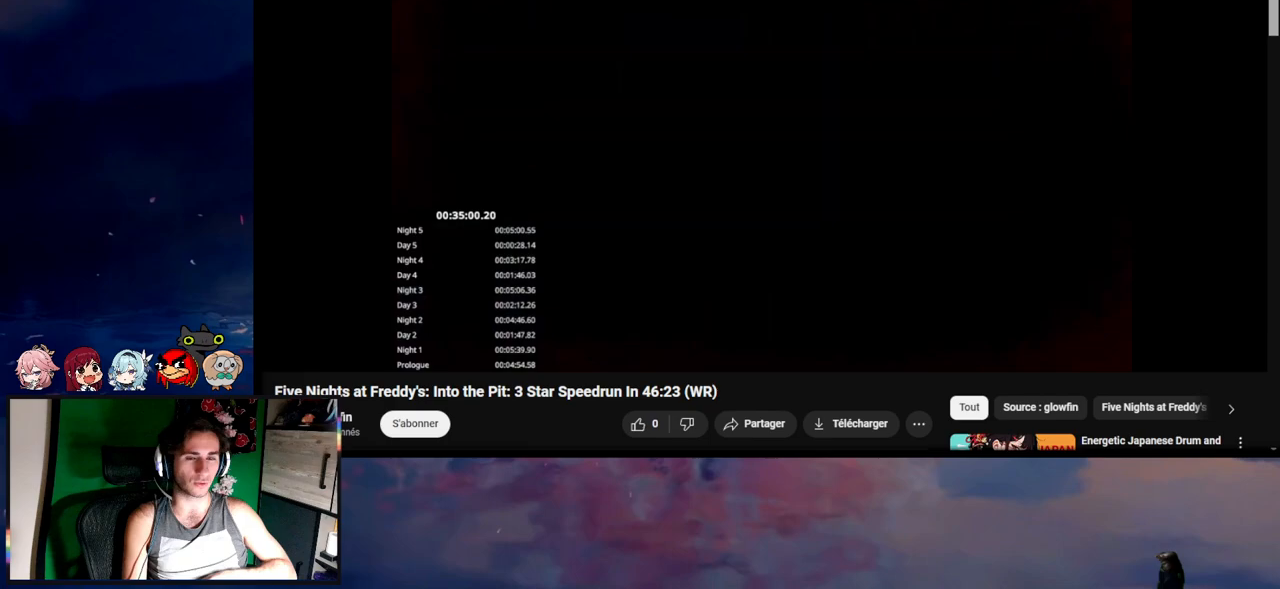
{"keys": [], "mouse": [], "events": [[50, "e", "down"], [183, "e", "up"], [383, "e", "down"], [483, "e", "up"]]}
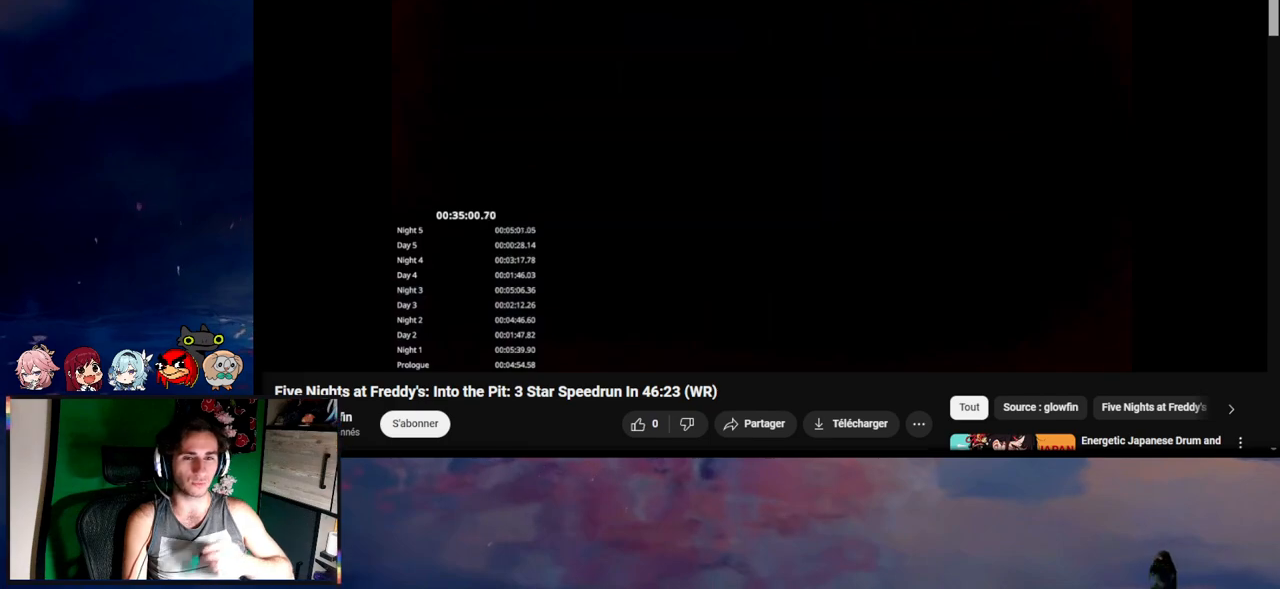
{"keys": ["e"], "mouse": [], "events": [[217, "e", "down"], [283, "e", "up"], [383, "e", "down"]]}
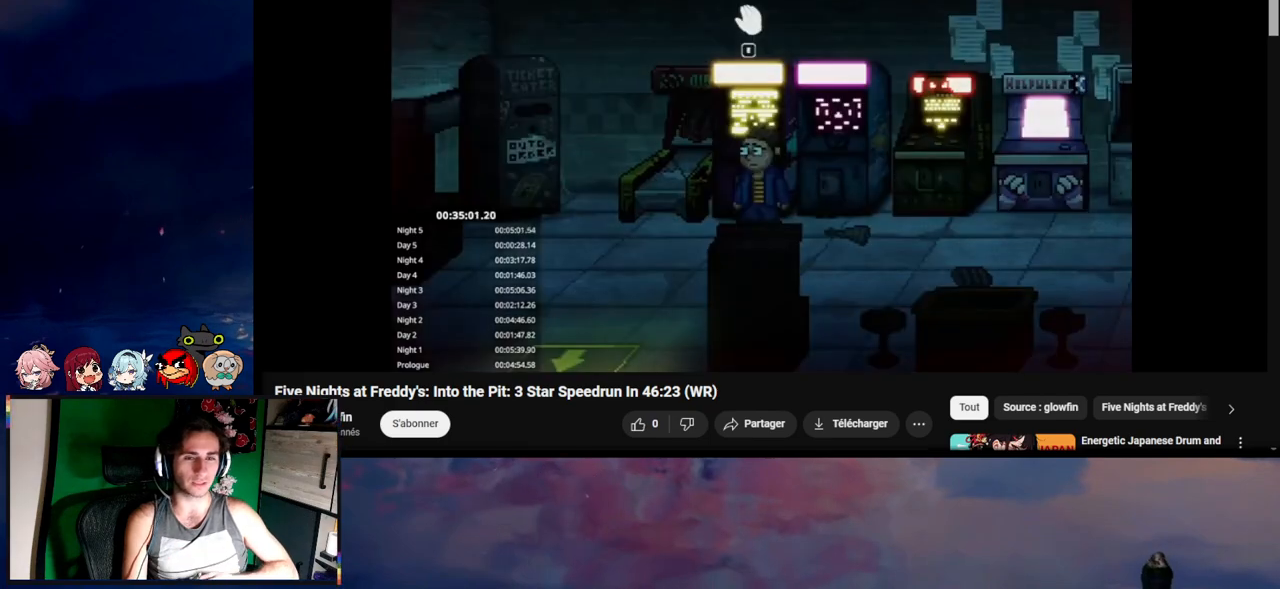
{"keys": [], "mouse": [], "events": [[17, "e", "up"], [83, "e", "down"], [150, "e", "up"]]}
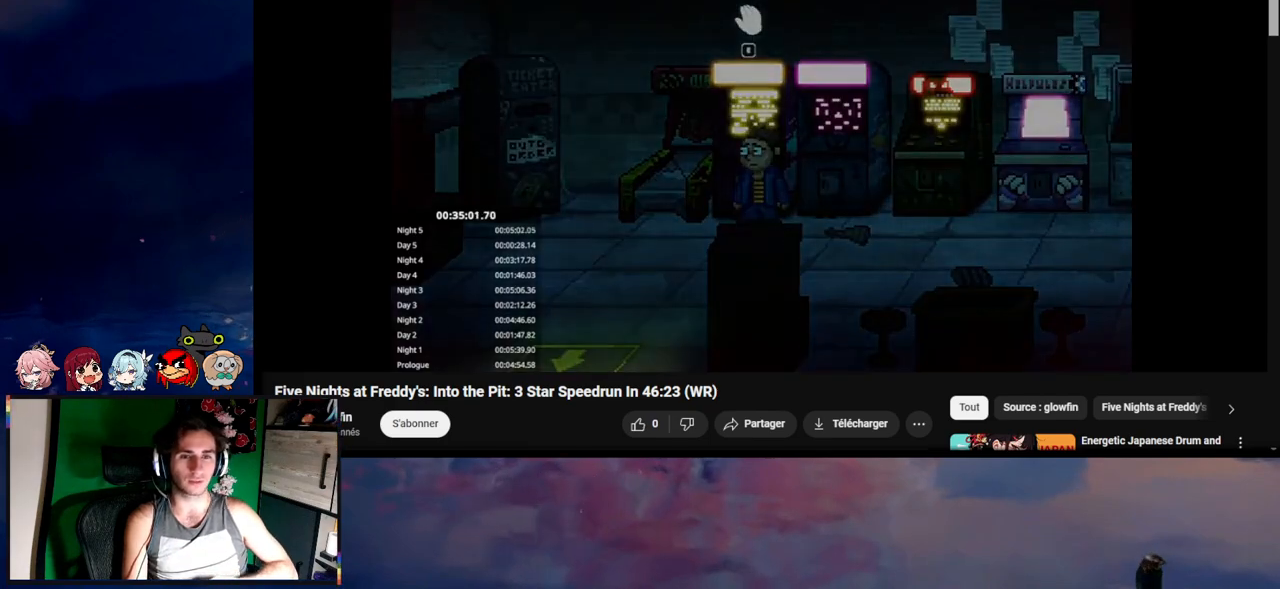
{"keys": [], "mouse": [], "events": []}
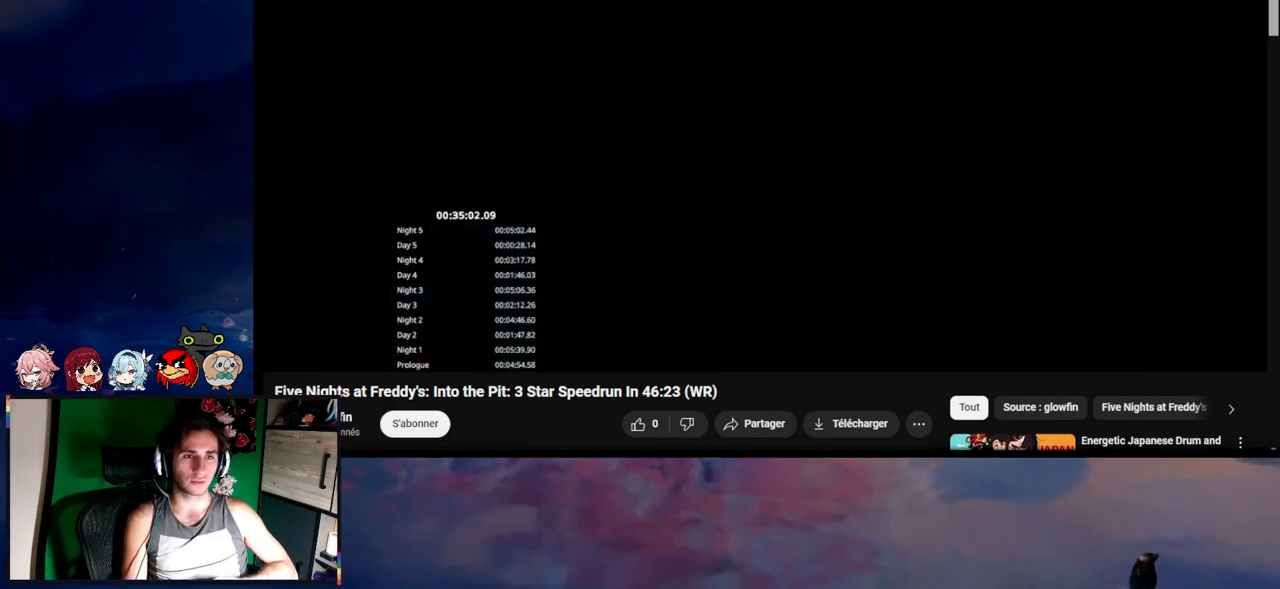
{"keys": [], "mouse": [], "events": []}
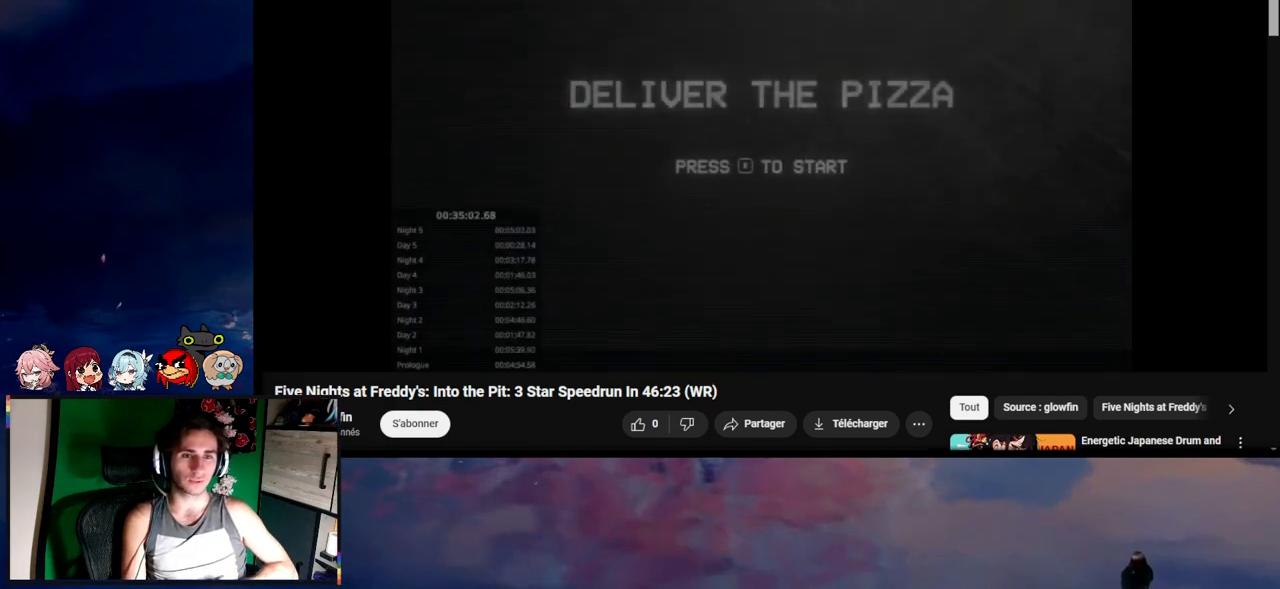
{"keys": [], "mouse": [], "events": []}
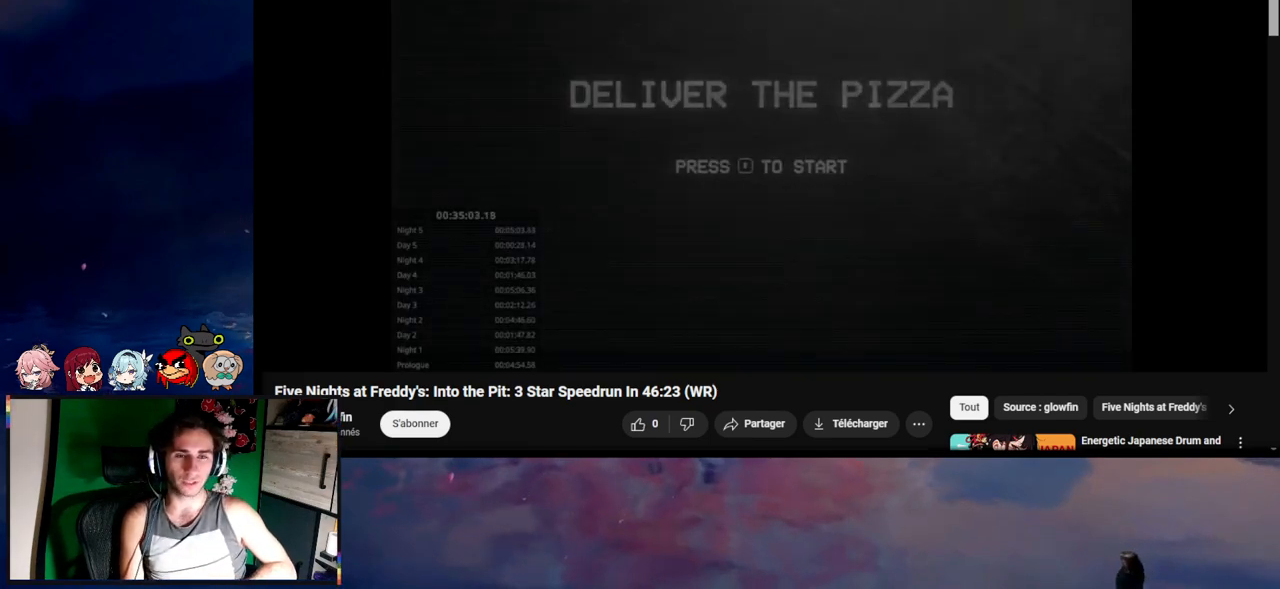
{"keys": [], "mouse": [], "events": []}
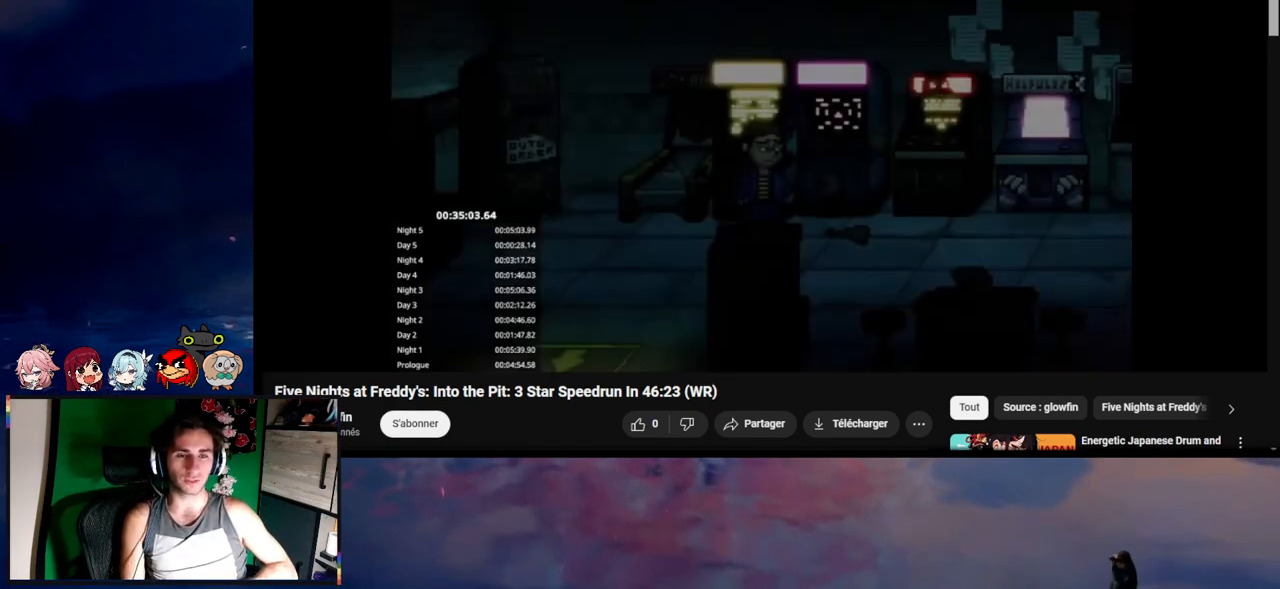
{"keys": [], "mouse": [], "events": [[150, "a", "down"], [150, "shift", "down"], [350, "e", "down"], [417, "a", "up"], [417, "e", "up"], [417, "shift", "up"]]}
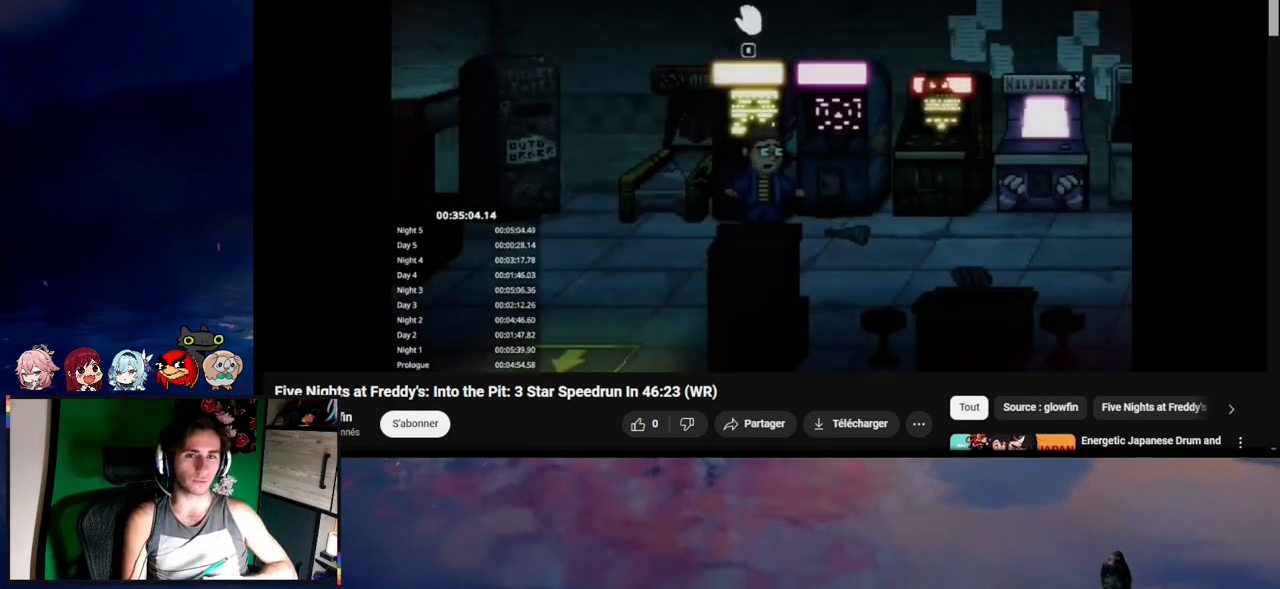
{"keys": ["a", "shift"], "mouse": [], "events": [[17, "e", "down"], [83, "e", "up"], [150, "e", "down"], [250, "e", "up"], [283, "a", "down"], [283, "shift", "down"]]}
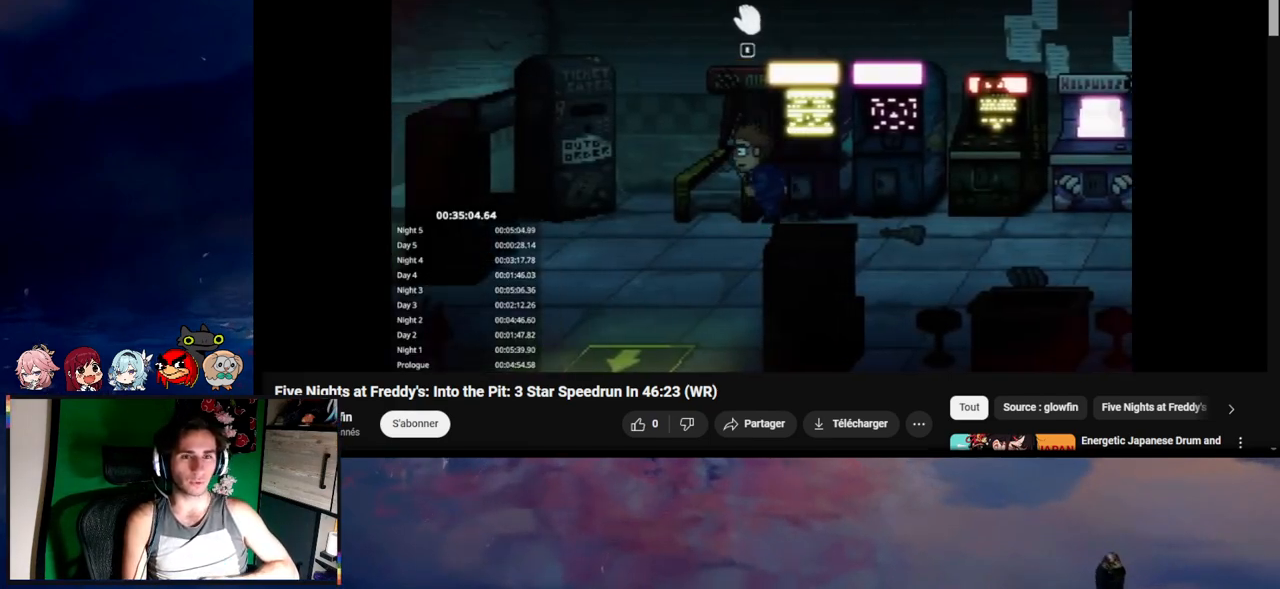
{"keys": [], "mouse": [], "events": [[117, "a", "up"], [183, "e", "down"], [183, "shift", "up"], [217, "e", "up"], [383, "e", "down"], [483, "e", "up"]]}
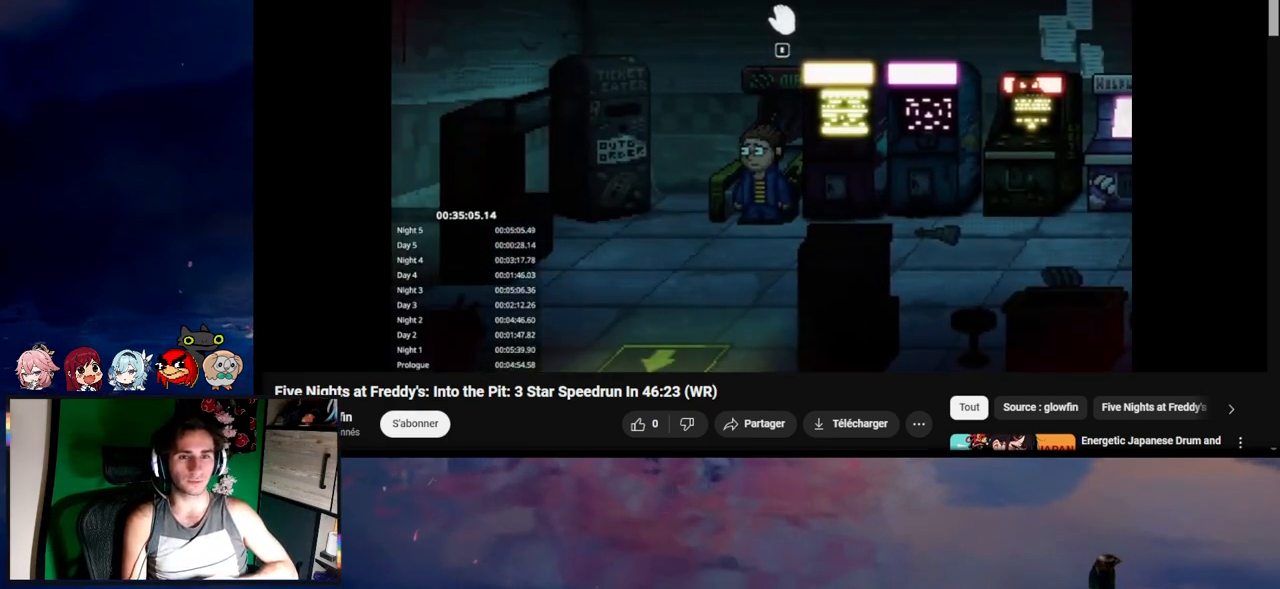
{"keys": ["3"], "mouse": [], "events": [[83, "e", "down"], [183, "e", "up"], [383, "3", "down"]]}
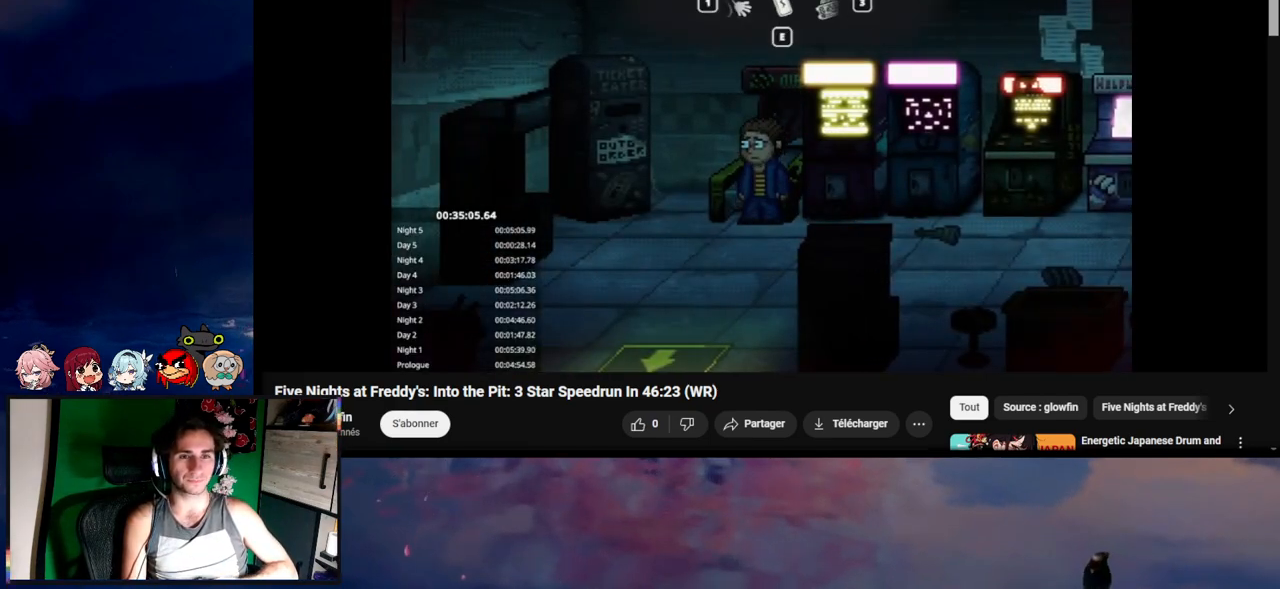
{"keys": [], "mouse": [], "events": [[83, "3", "up"], [183, "3", "down"], [283, "3", "up"], [383, "3", "down"], [483, "3", "up"]]}
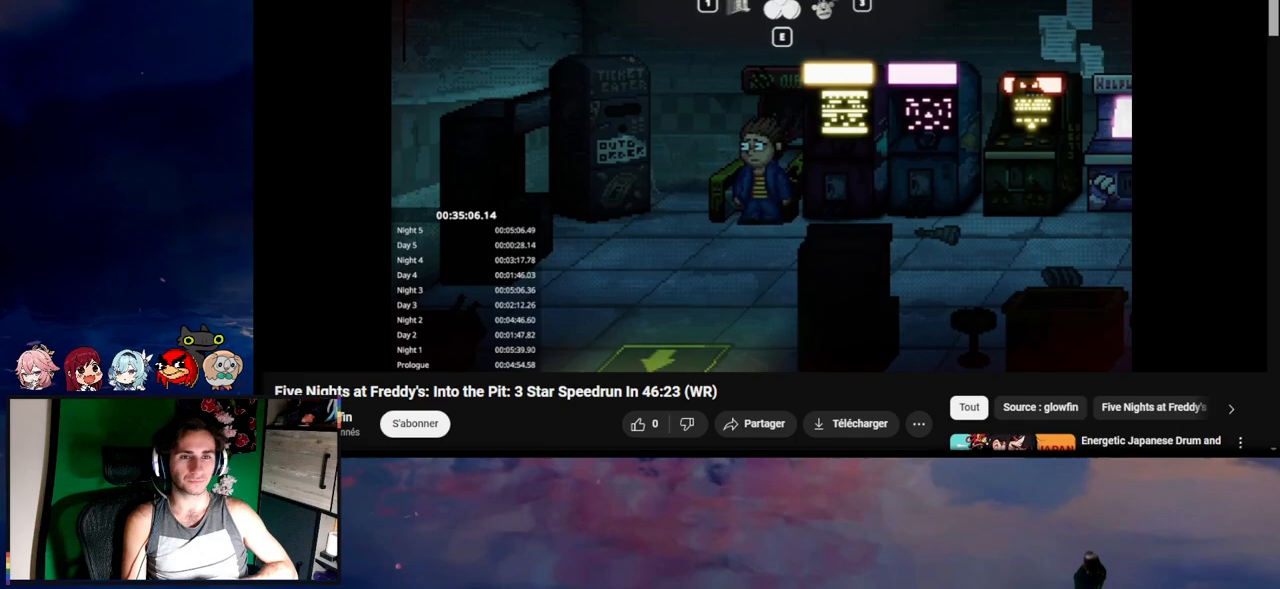
{"keys": ["e"], "mouse": [], "events": [[250, "1", "down"], [383, "1", "up"], [483, "e", "down"]]}
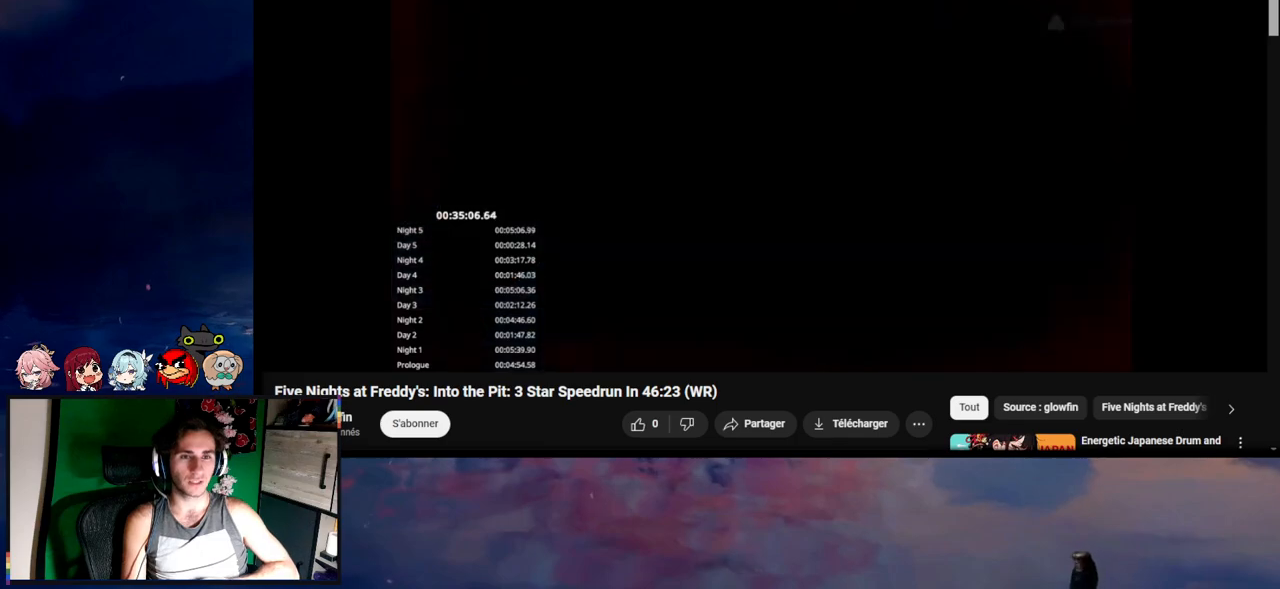
{"keys": [], "mouse": [], "events": [[150, "e", "up"], [183, "e", "down"], [283, "e", "up"], [317, "e", "down"], [417, "e", "up"]]}
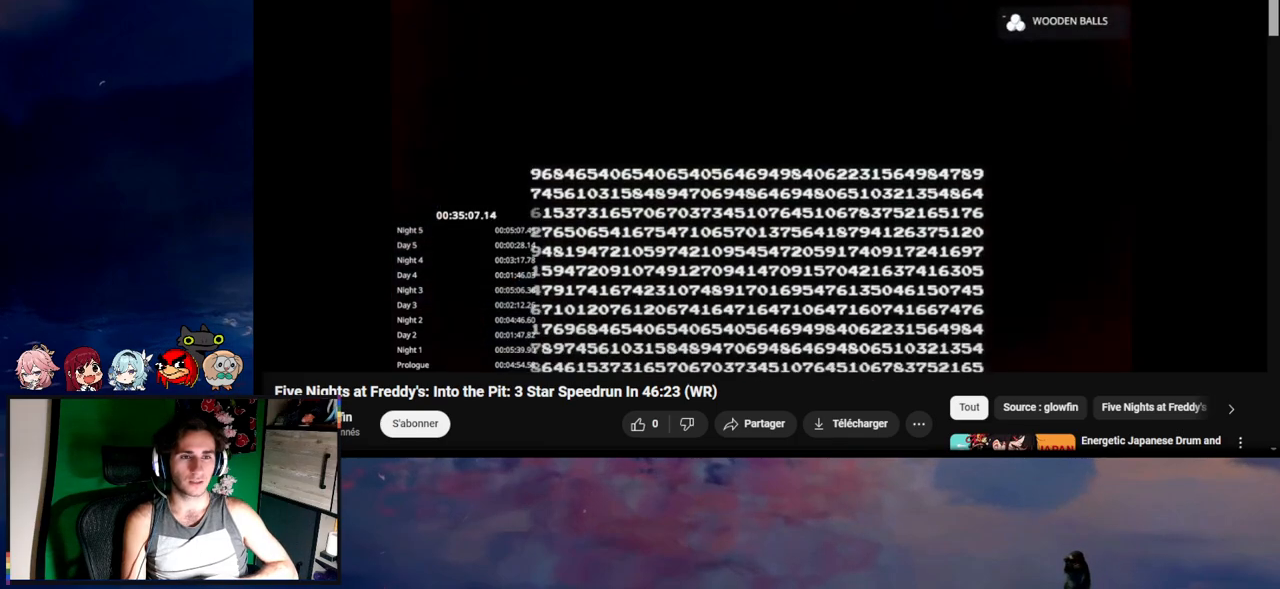
{"keys": ["e"], "mouse": [], "events": [[17, "e", "down"], [83, "e", "up"], [150, "e", "down"], [250, "e", "up"], [350, "e", "down"], [383, "e", "up"], [483, "e", "down"]]}
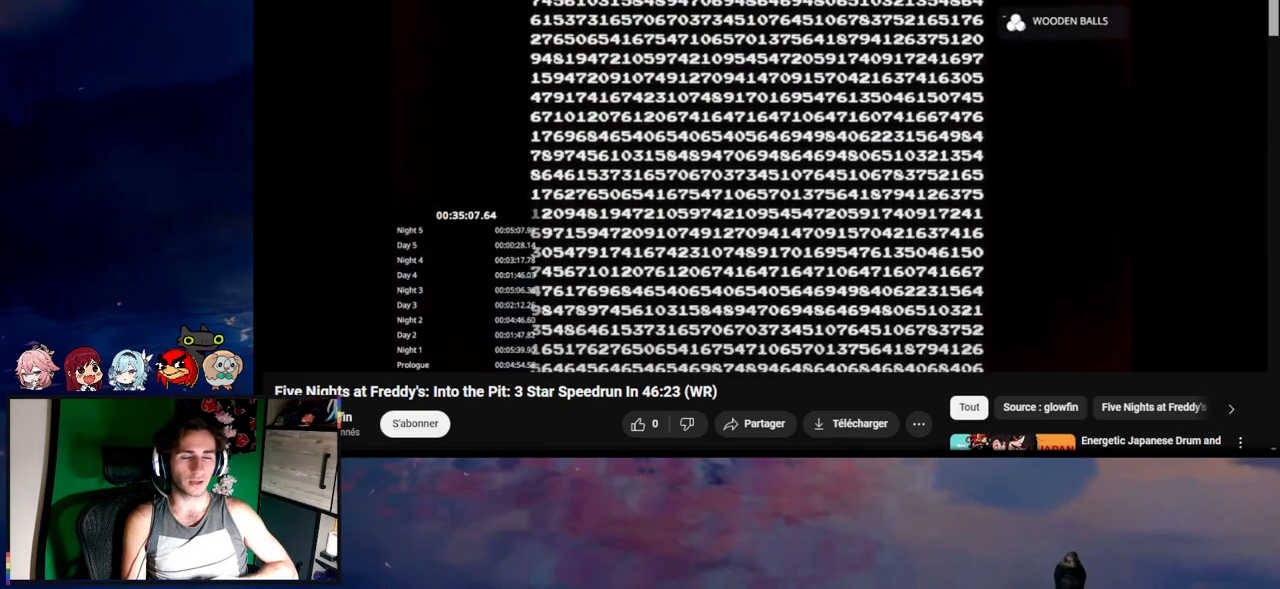
{"keys": [], "mouse": [], "events": [[17, "e", "up"], [117, "e", "down"], [183, "e", "up"], [250, "e", "down"], [283, "e", "up"], [383, "e", "down"], [450, "e", "up"]]}
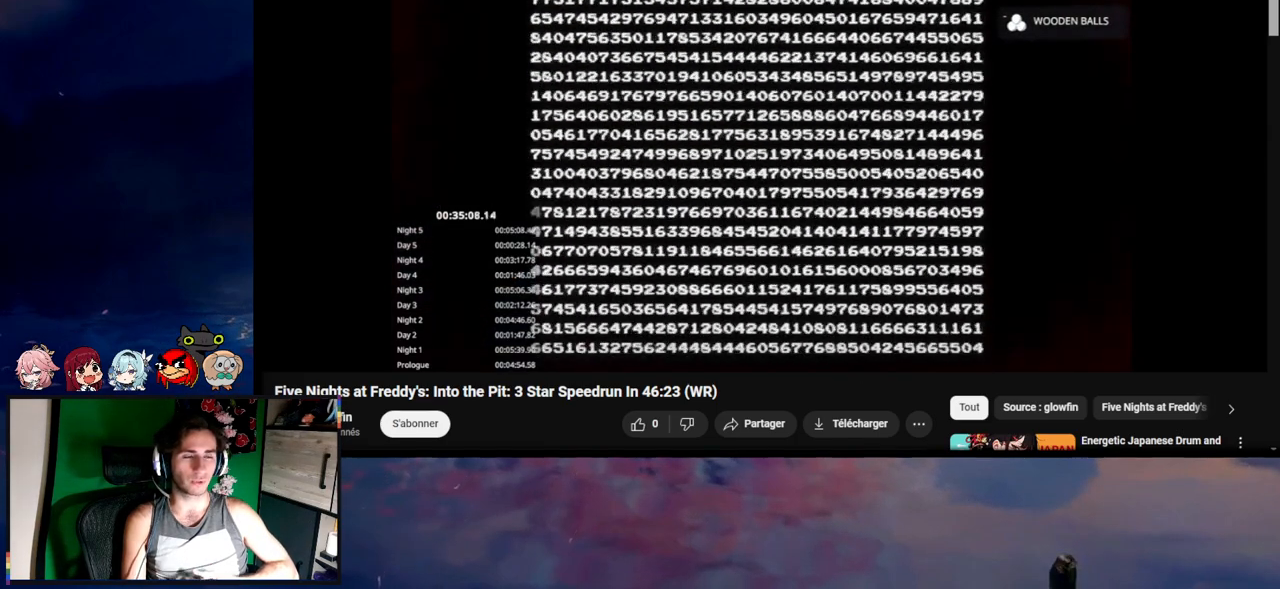
{"keys": ["e"], "mouse": [], "events": [[50, "e", "down"], [150, "e", "up"], [217, "e", "down"], [283, "e", "up"], [383, "e", "down"]]}
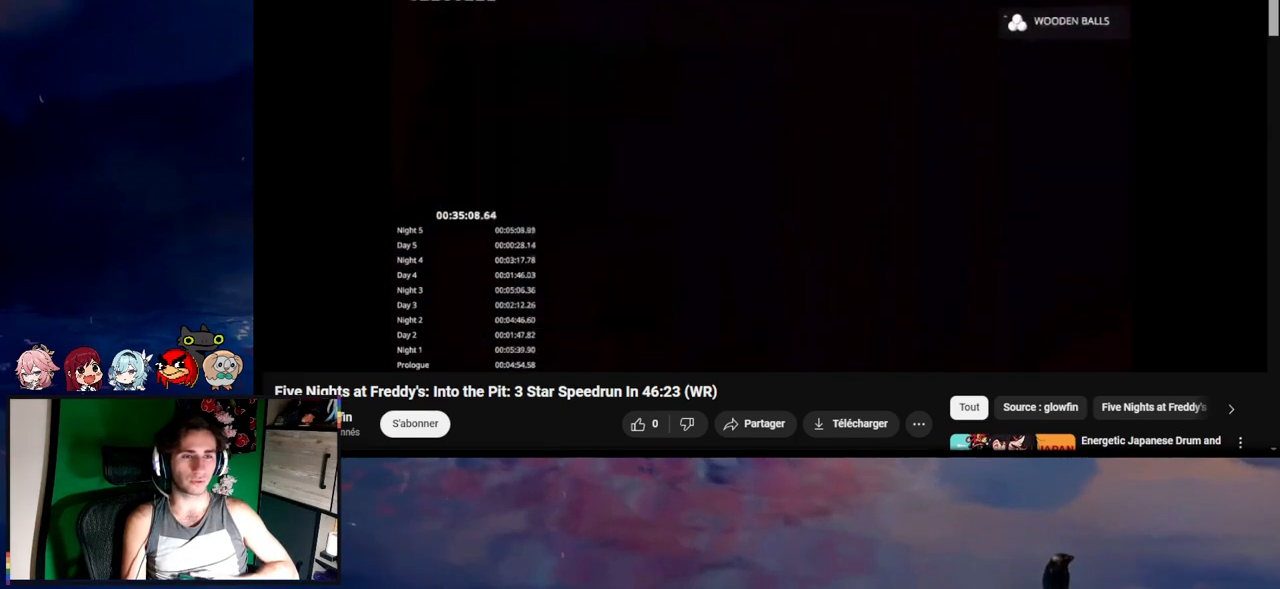
{"keys": [], "mouse": [], "events": [[83, "e", "up"], [183, "e", "down"], [250, "e", "up"], [350, "e", "down"], [450, "e", "up"]]}
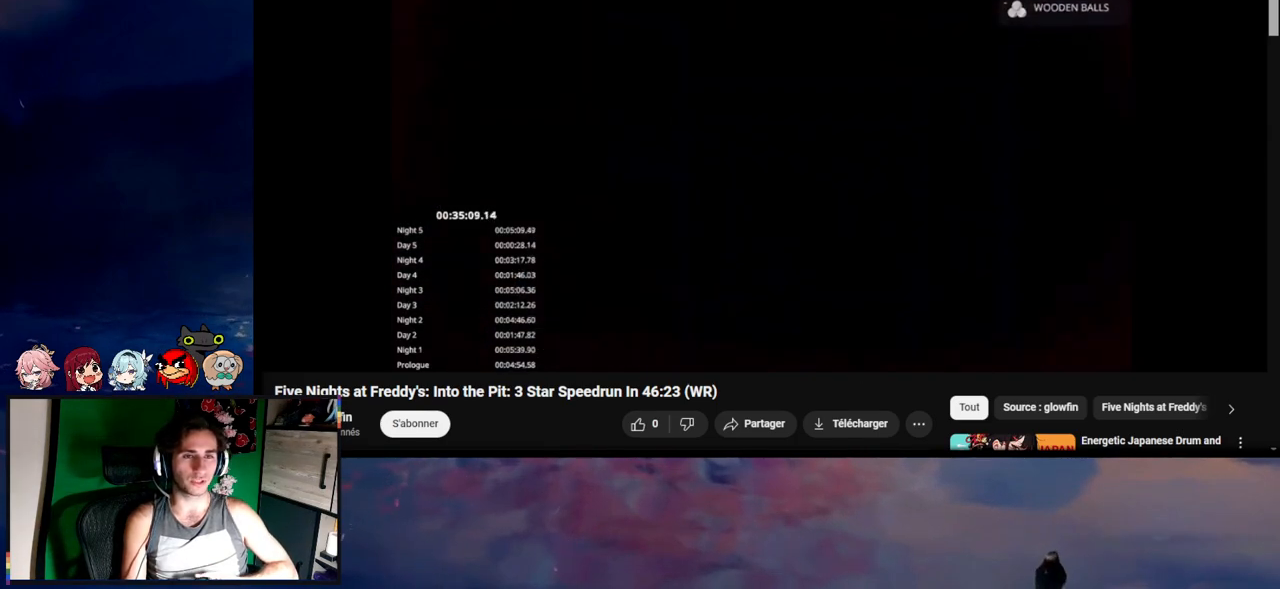
{"keys": ["e"], "mouse": [], "events": [[17, "e", "down"], [83, "e", "up"], [283, "e", "down"], [383, "e", "up"], [483, "e", "down"]]}